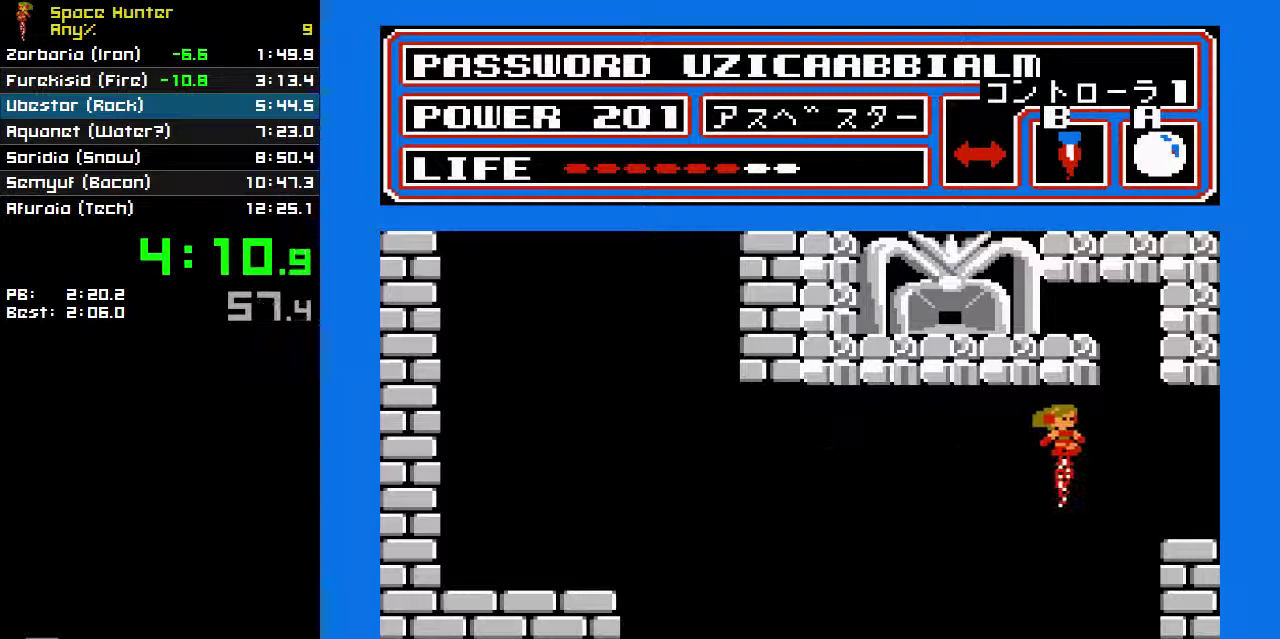
Gameplay with a controller (Nintendo layout); each line is a JSON object with the inputs held at the frame after it. "events" lists button and stick changes between this image and that frame as [ms after this image, input, new state], when the widget could be followed in between. Not read: L3 R3.
{"buttons": ["DPAD_RIGHT"], "events": [[33, "B", "up"]]}
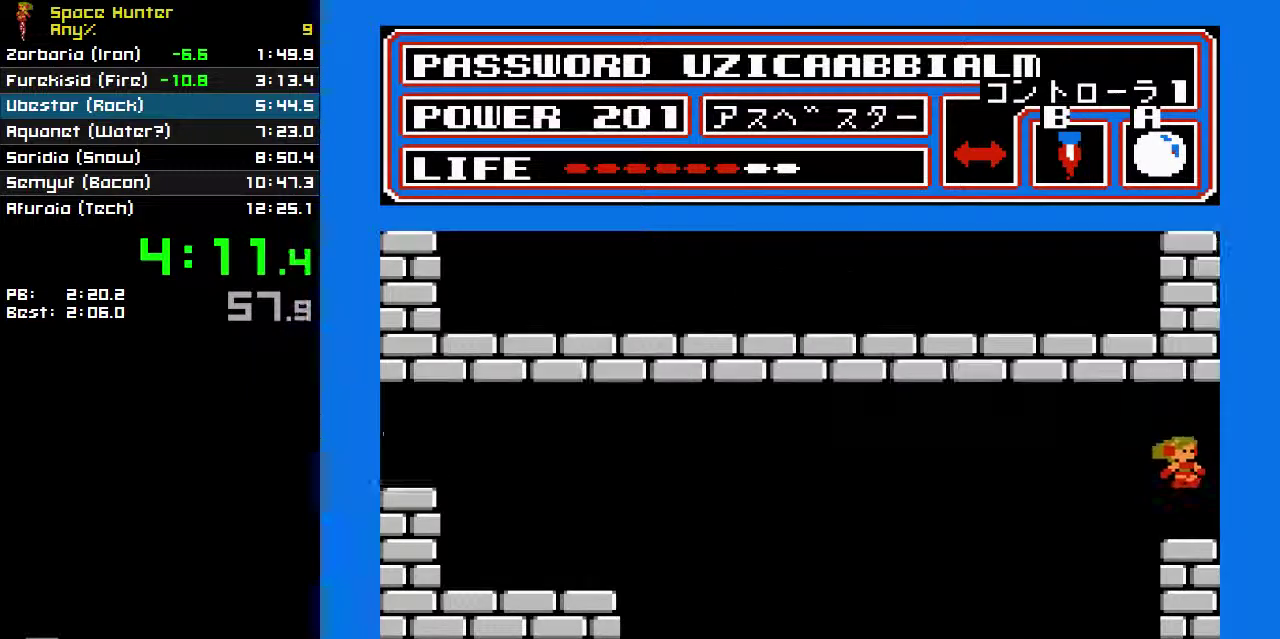
{"buttons": ["DPAD_RIGHT"], "events": []}
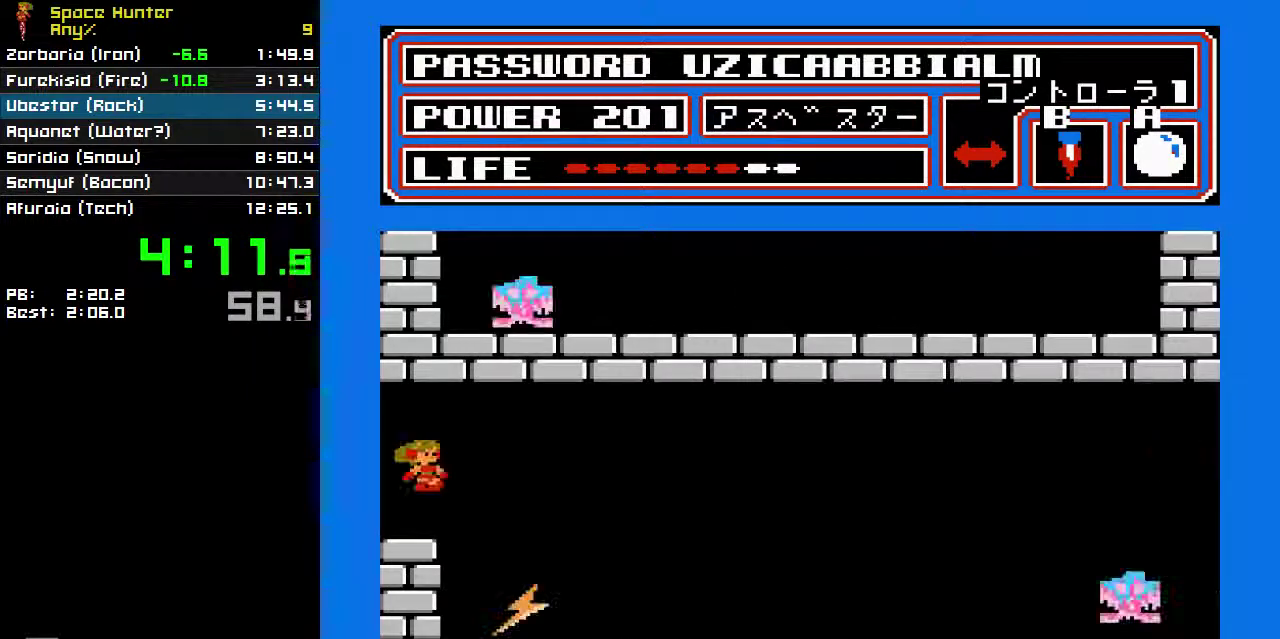
{"buttons": ["B", "DPAD_RIGHT"], "events": [[333, "B", "down"]]}
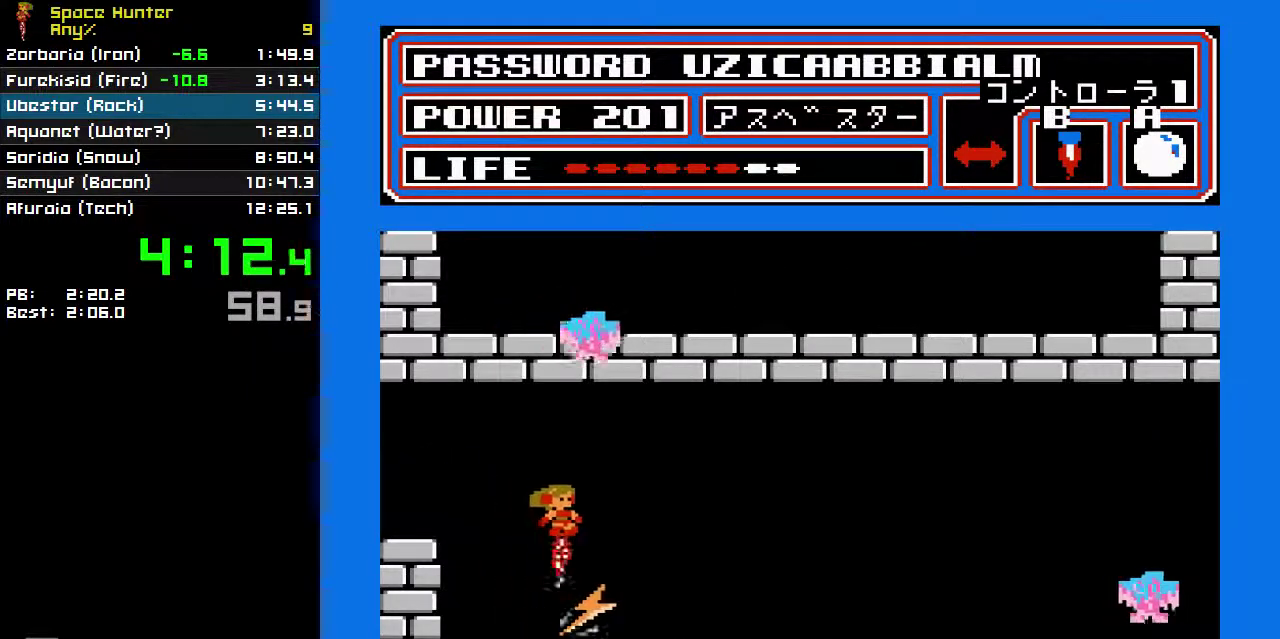
{"buttons": ["B", "DPAD_RIGHT"], "events": [[33, "B", "up"], [133, "B", "down"], [333, "B", "up"], [467, "B", "down"]]}
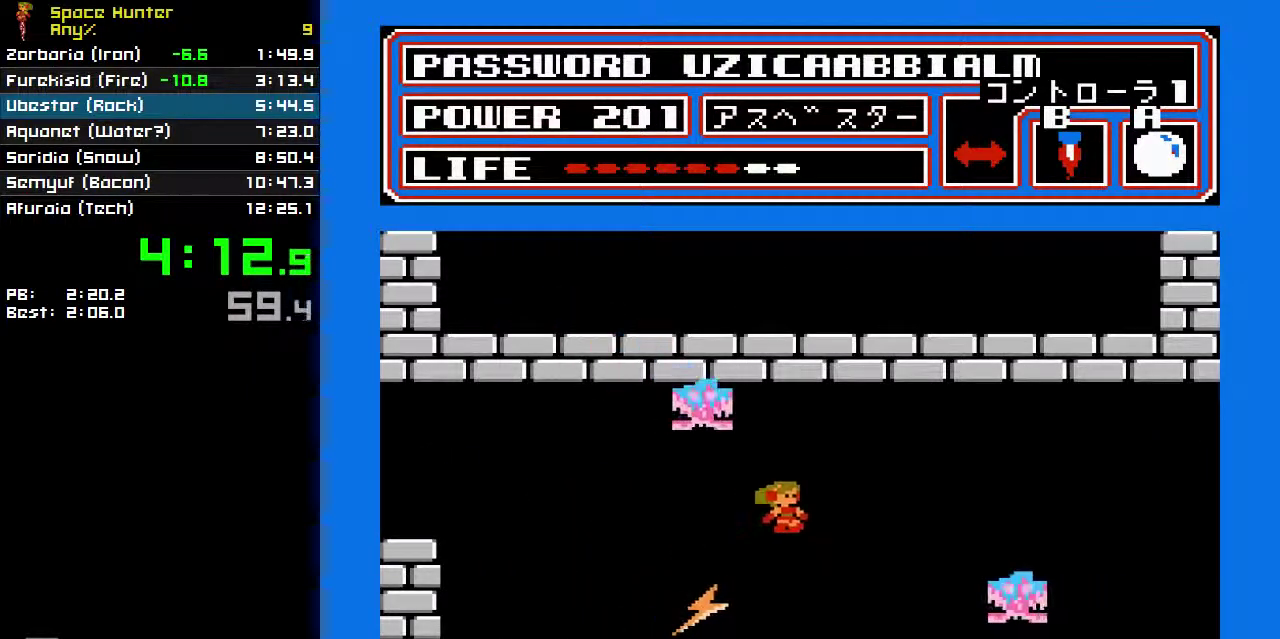
{"buttons": ["B", "DPAD_RIGHT"], "events": [[200, "B", "up"], [300, "B", "down"]]}
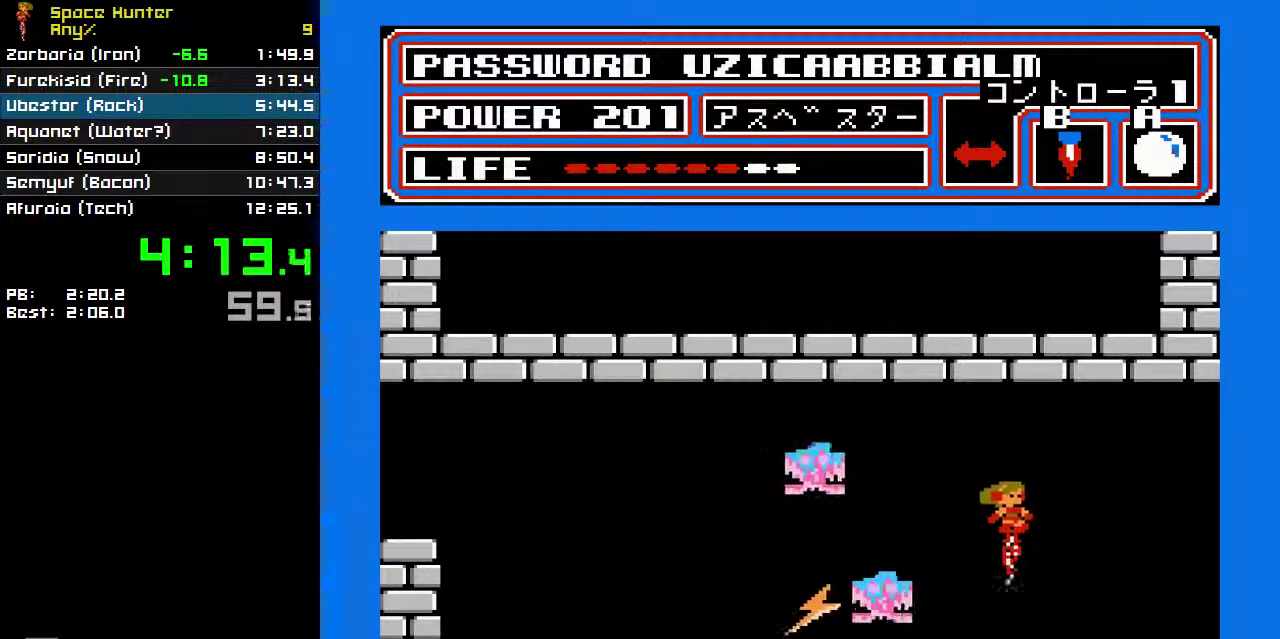
{"buttons": ["DPAD_RIGHT"], "events": [[67, "B", "up"], [133, "B", "down"], [333, "B", "up"]]}
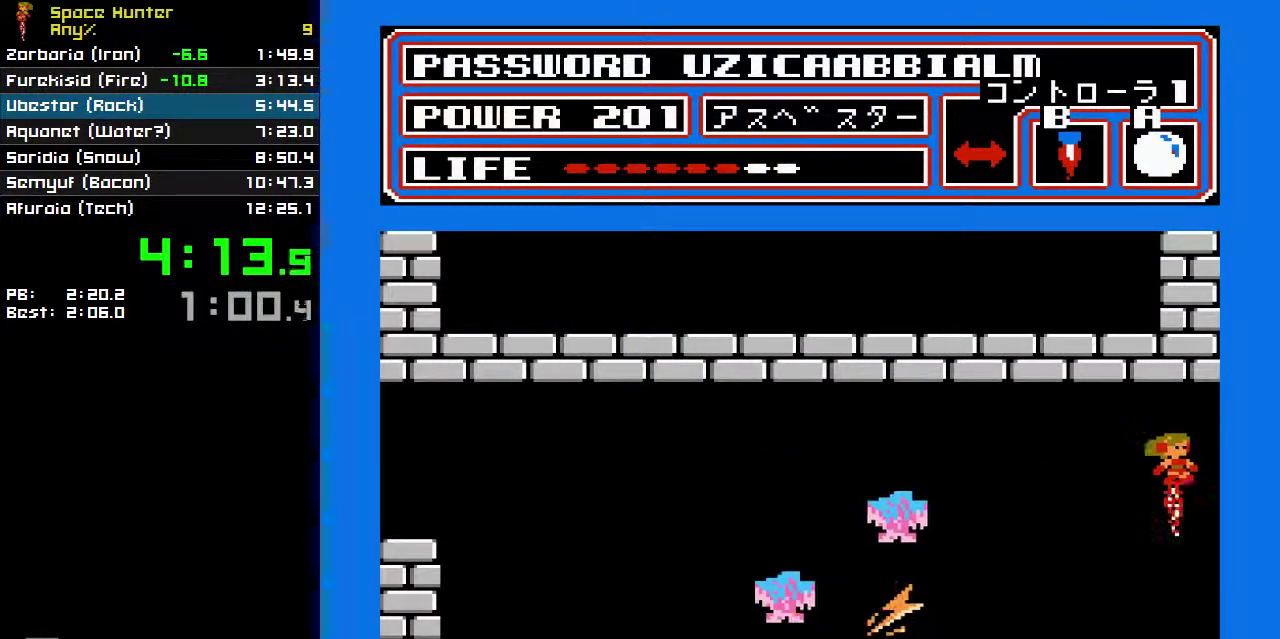
{"buttons": ["DPAD_RIGHT"], "events": []}
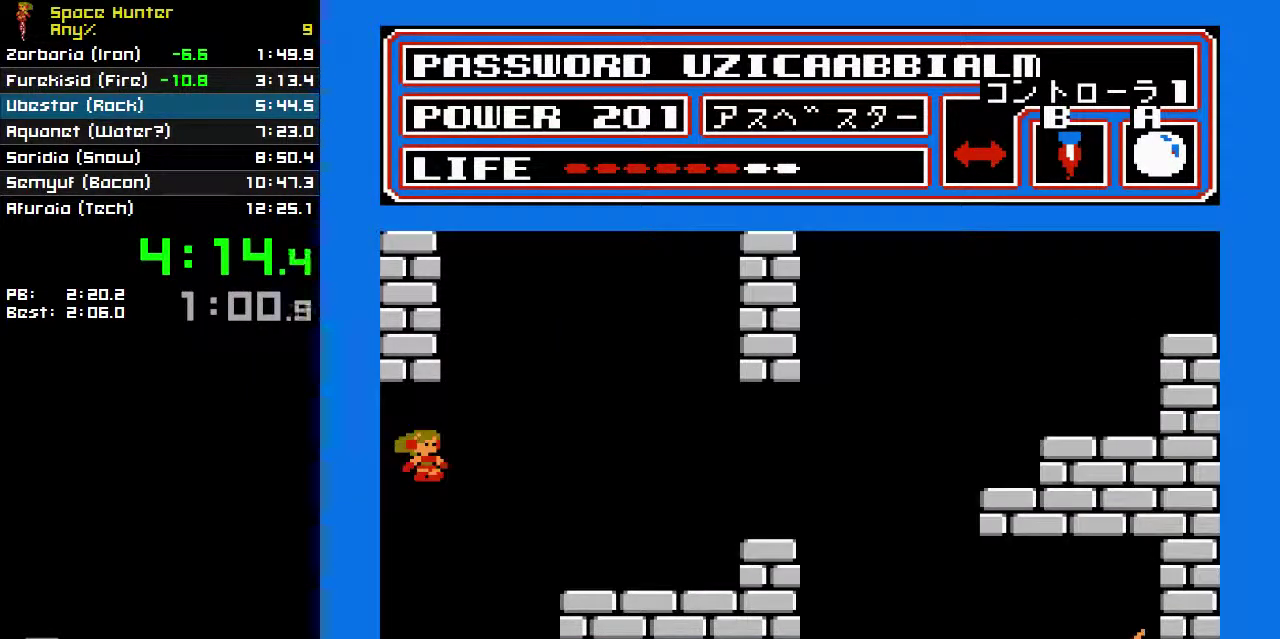
{"buttons": ["DPAD_RIGHT"], "events": []}
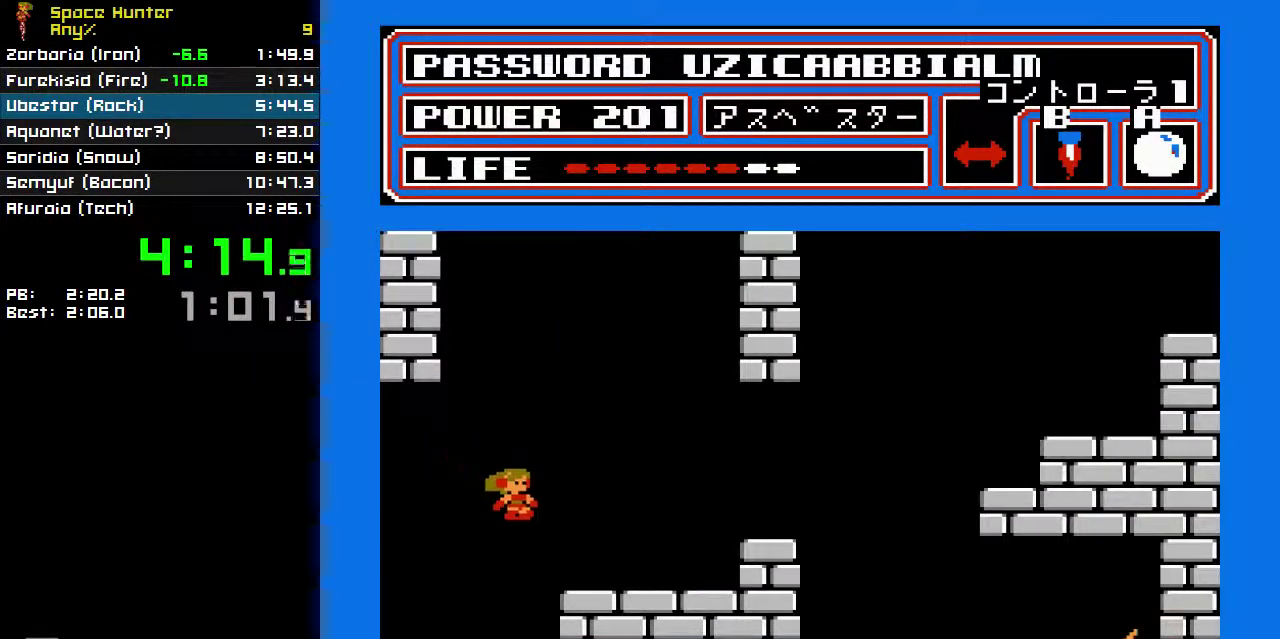
{"buttons": ["B", "DPAD_RIGHT"], "events": [[100, "B", "down"]]}
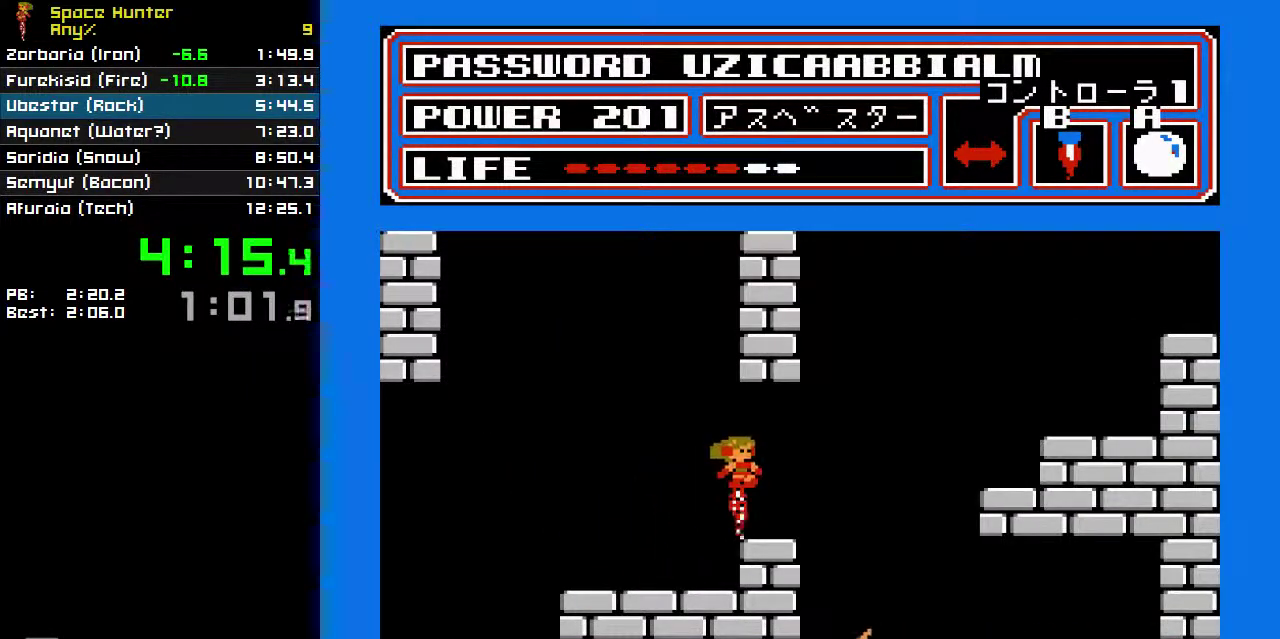
{"buttons": ["B", "DPAD_RIGHT"], "events": [[33, "B", "up"], [100, "B", "down"]]}
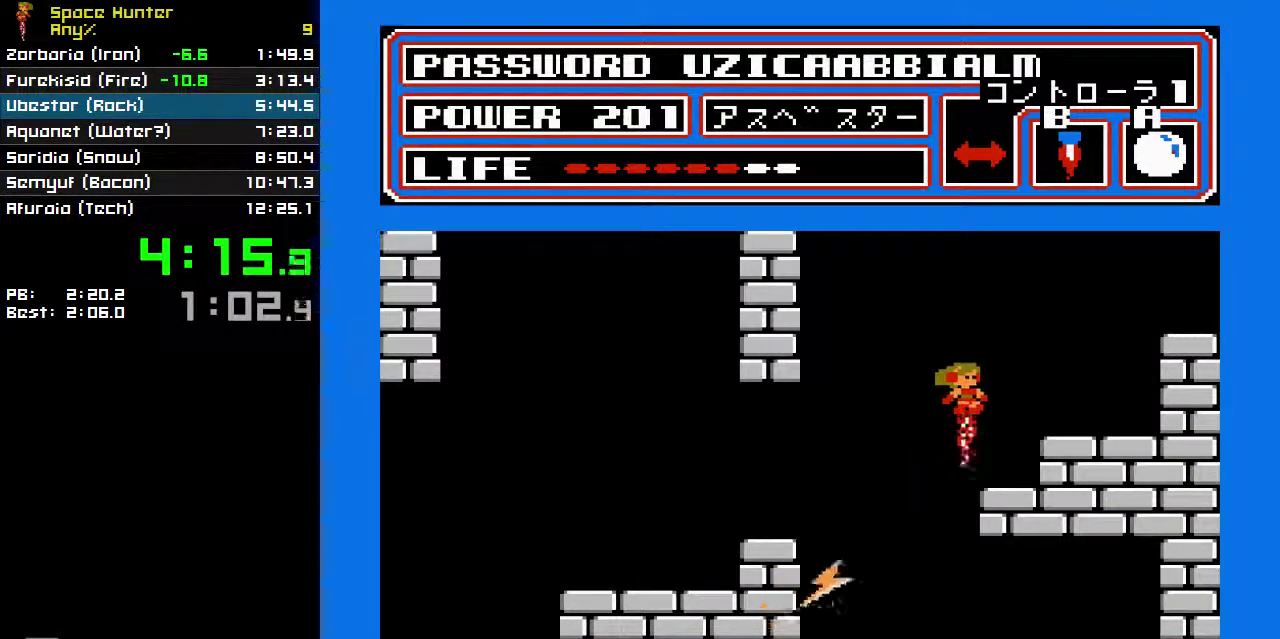
{"buttons": ["B", "DPAD_RIGHT"], "events": []}
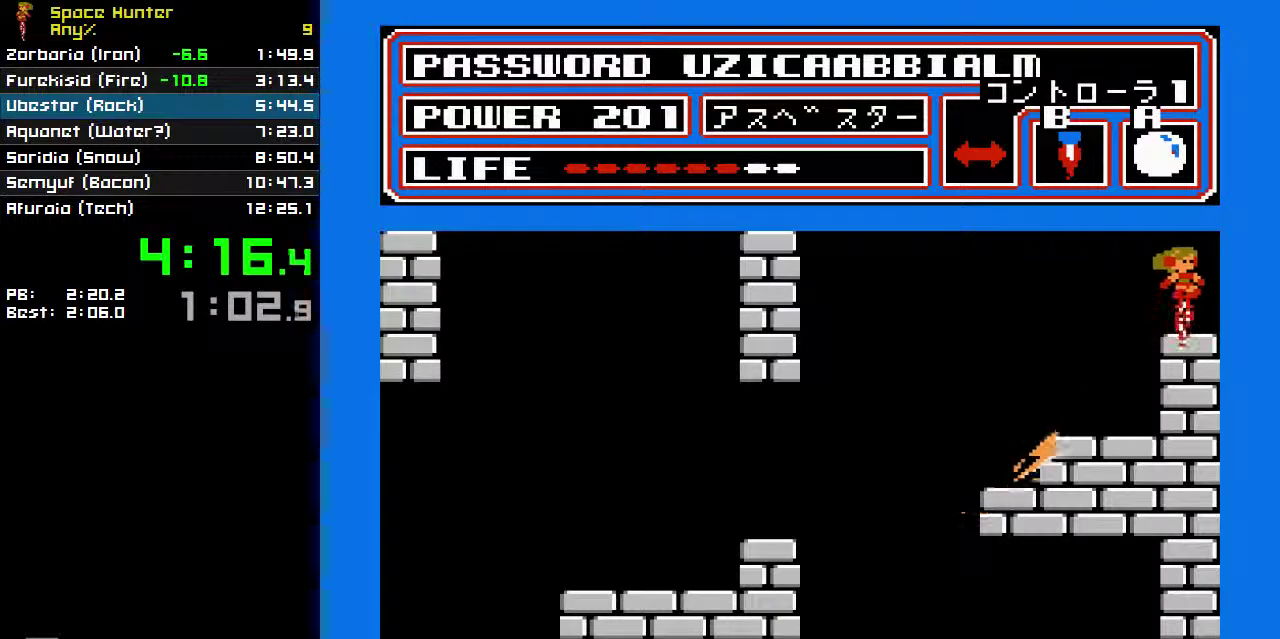
{"buttons": ["B", "DPAD_RIGHT"], "events": []}
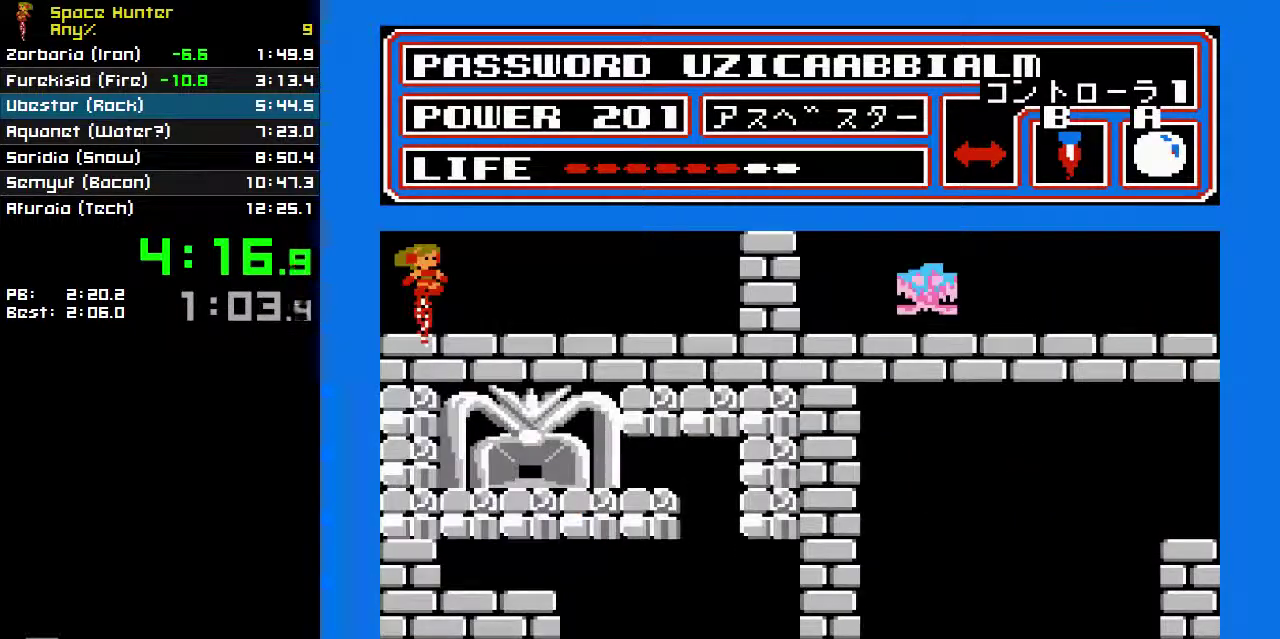
{"buttons": ["B", "DPAD_RIGHT"], "events": []}
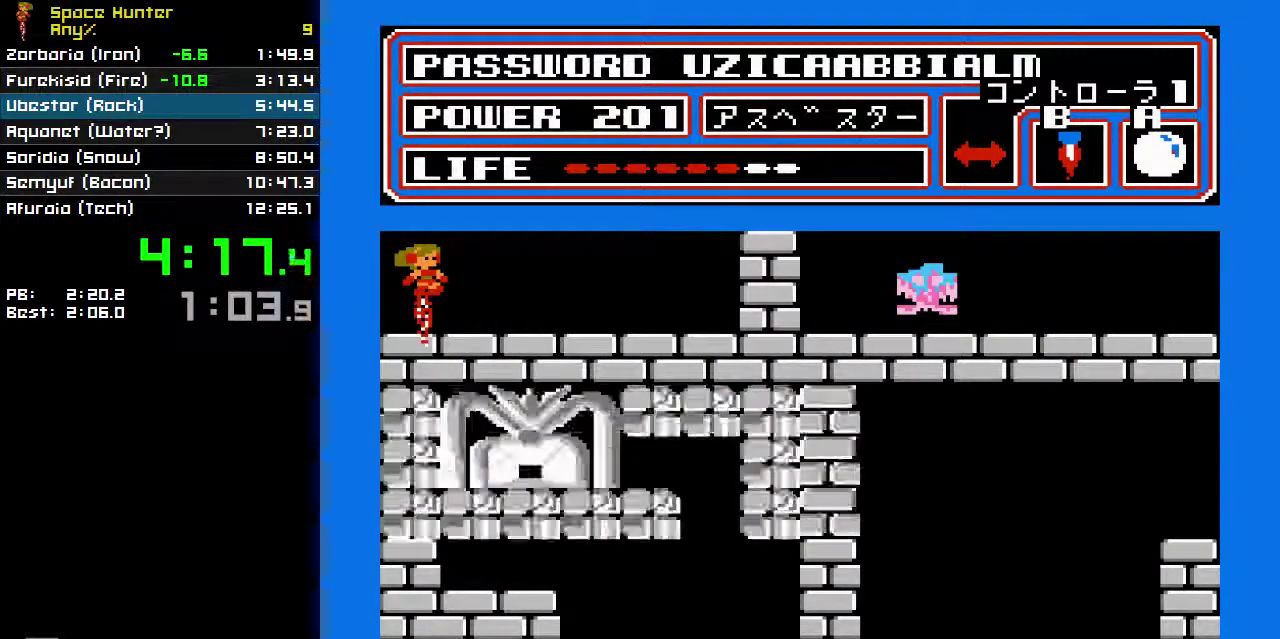
{"buttons": ["B", "DPAD_RIGHT"], "events": []}
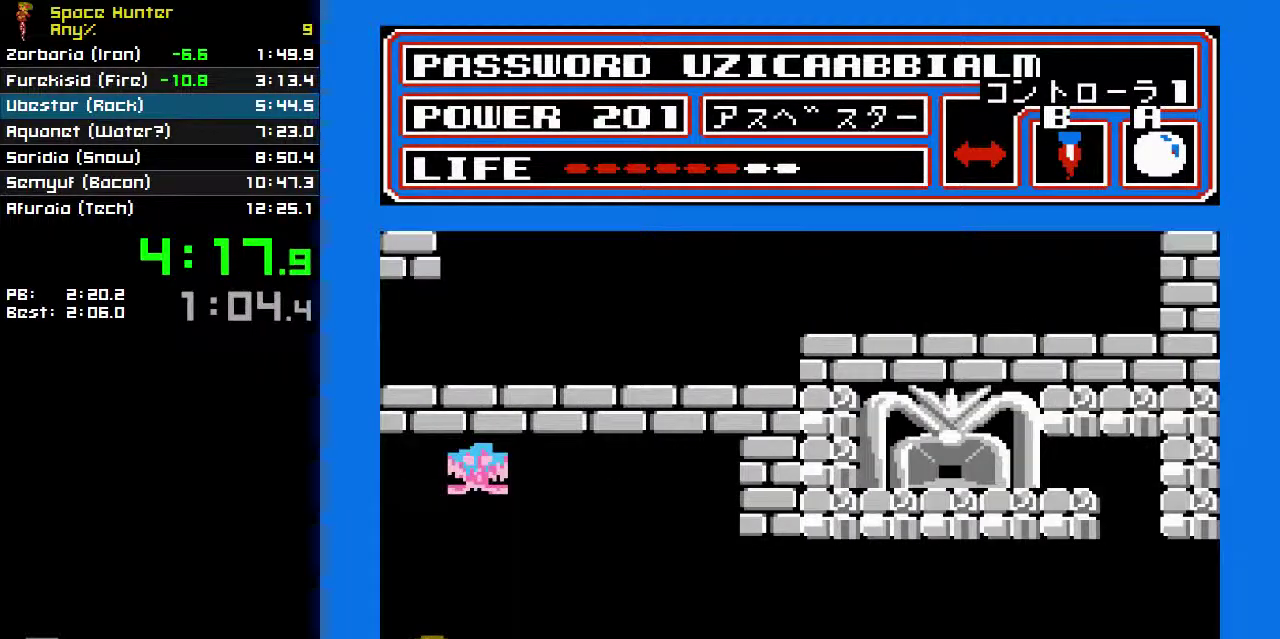
{"buttons": ["B", "DPAD_RIGHT"], "events": []}
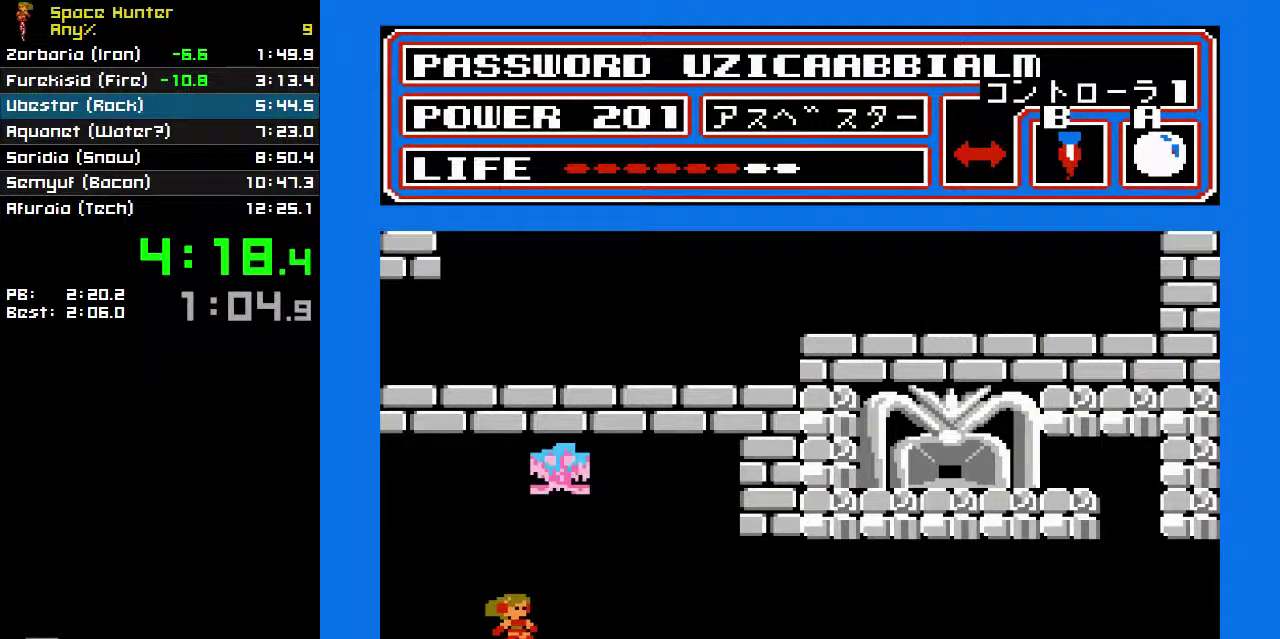
{"buttons": ["B", "DPAD_RIGHT"], "events": [[200, "B", "up"], [400, "B", "down"]]}
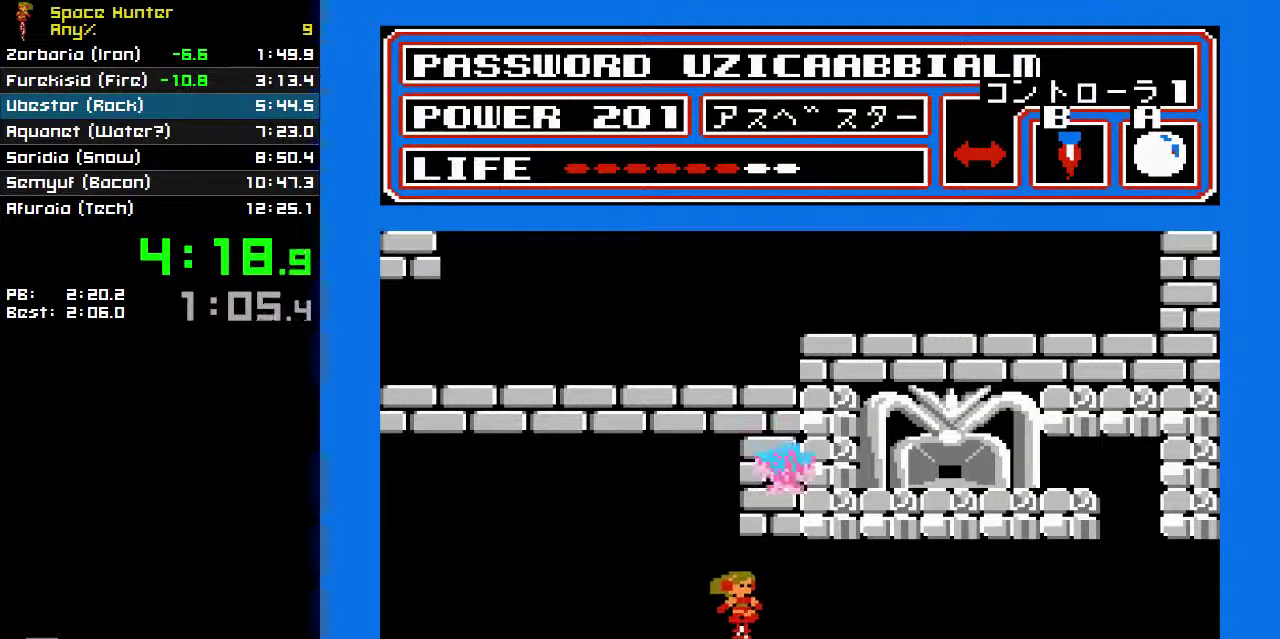
{"buttons": ["DPAD_RIGHT"], "events": [[33, "B", "up"], [233, "B", "down"], [433, "B", "up"]]}
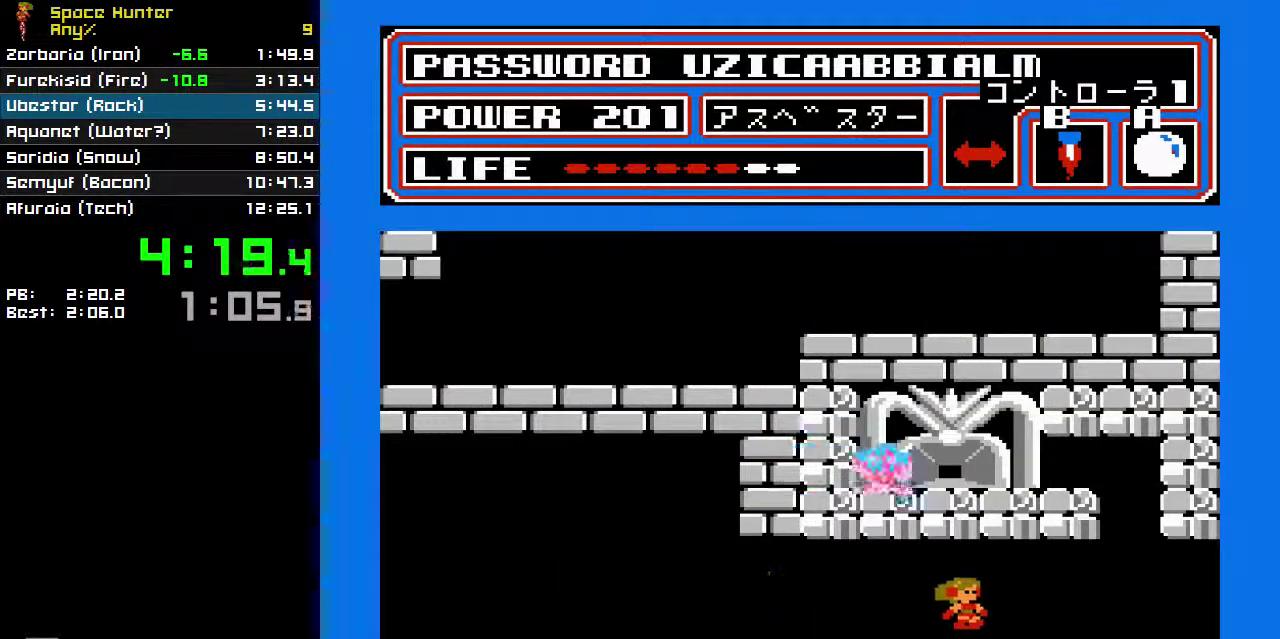
{"buttons": ["B"], "events": [[100, "B", "down"], [267, "DPAD_RIGHT", "up"]]}
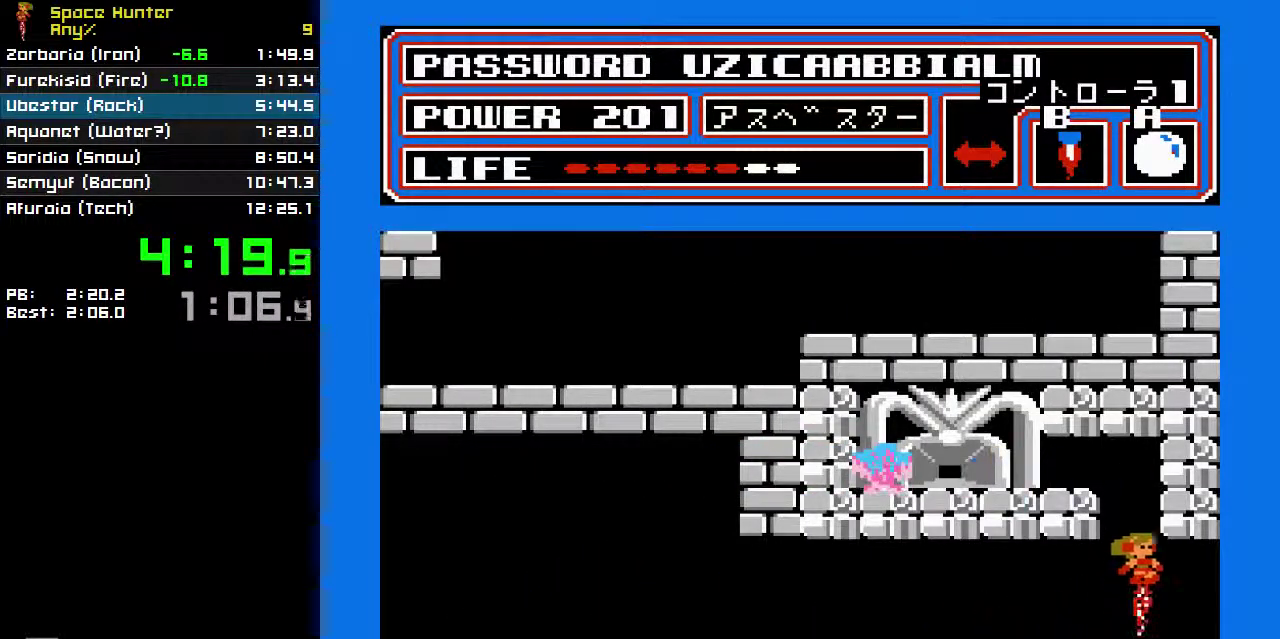
{"buttons": ["DPAD_LEFT"], "events": [[400, "A", "down"], [400, "DPAD_LEFT", "down"], [500, "A", "up"], [500, "B", "up"]]}
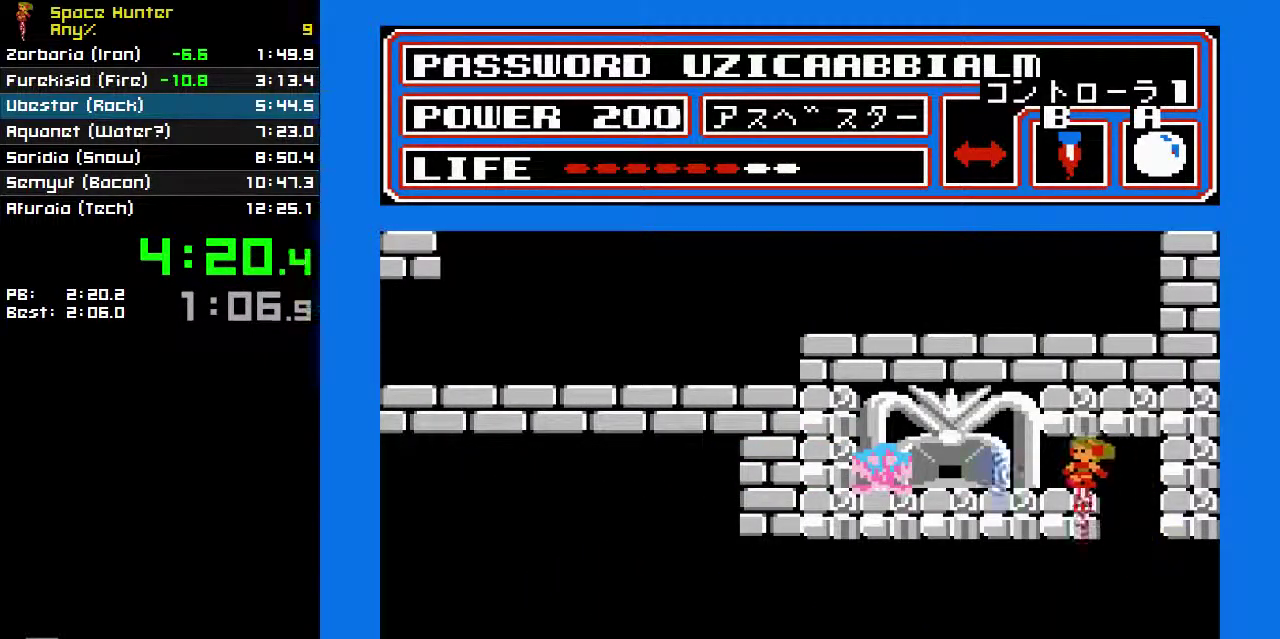
{"buttons": [], "events": [[400, "DPAD_LEFT", "up"]]}
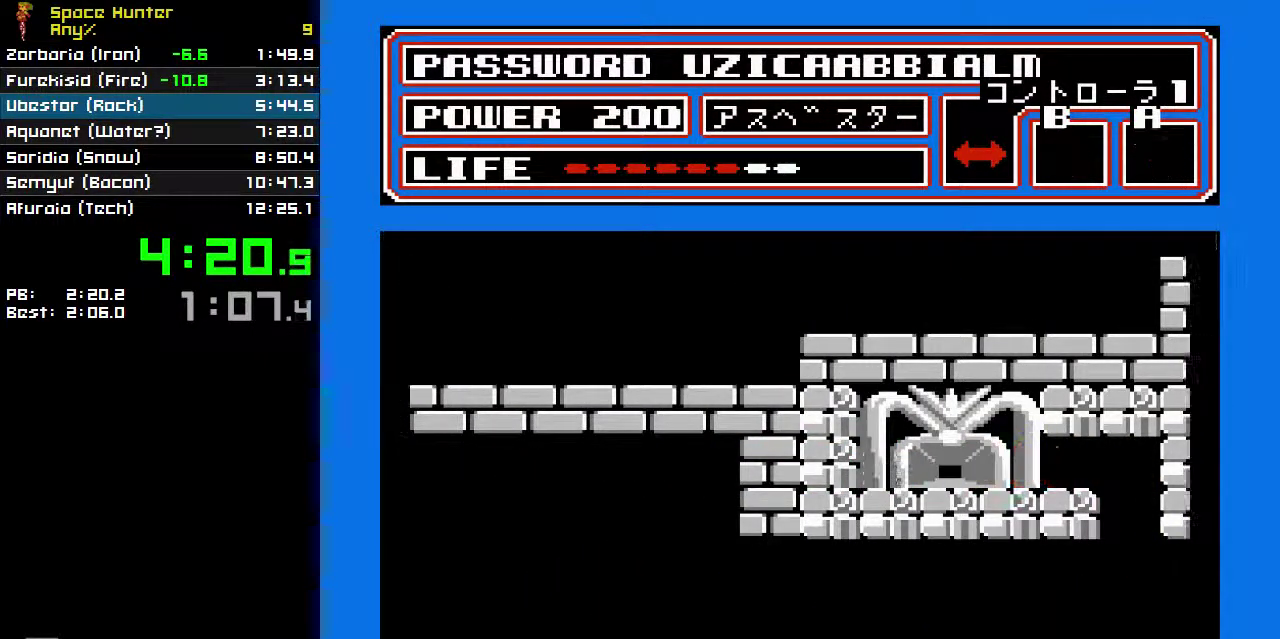
{"buttons": [], "events": []}
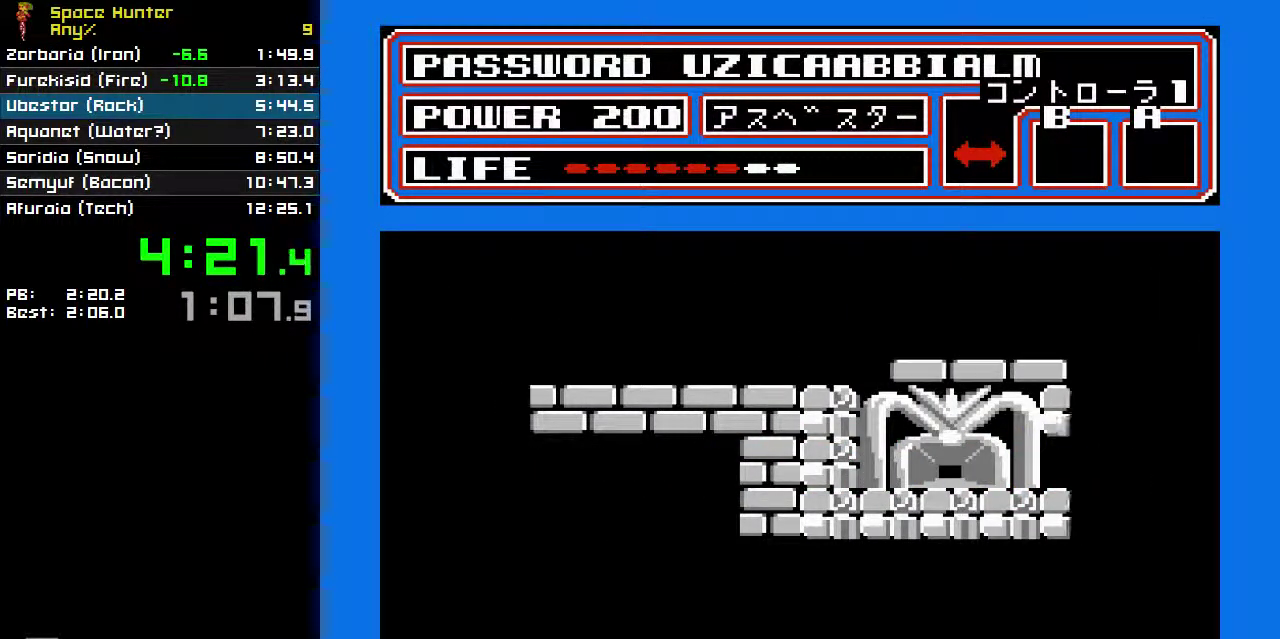
{"buttons": [], "events": []}
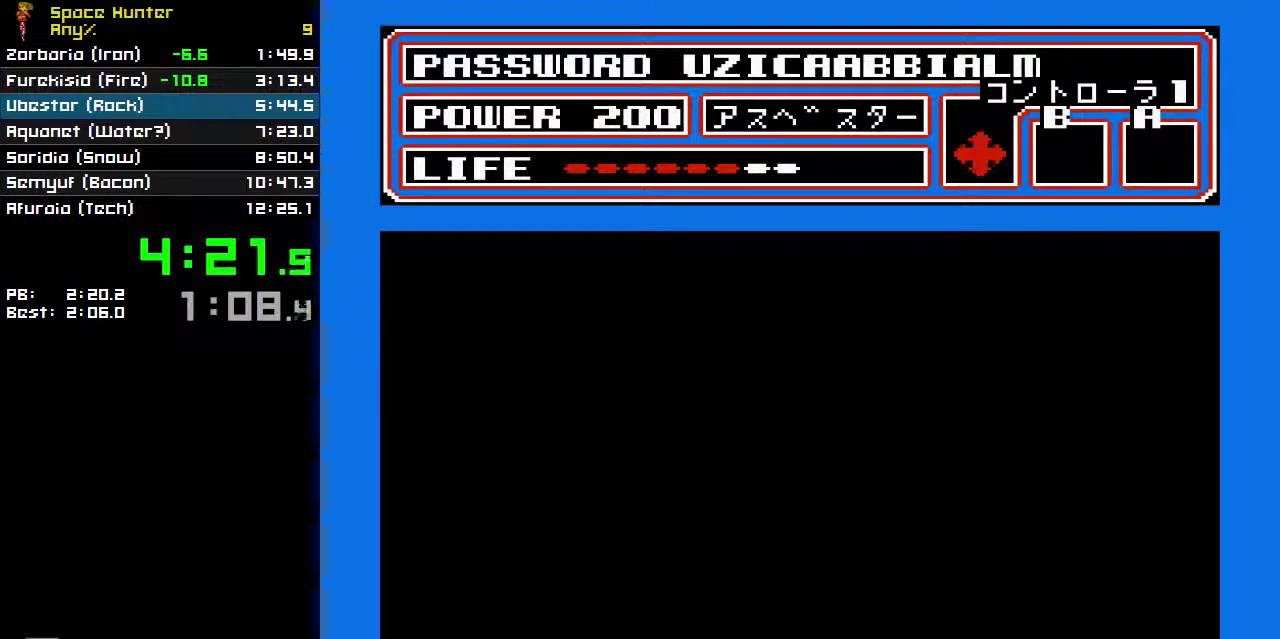
{"buttons": [], "events": []}
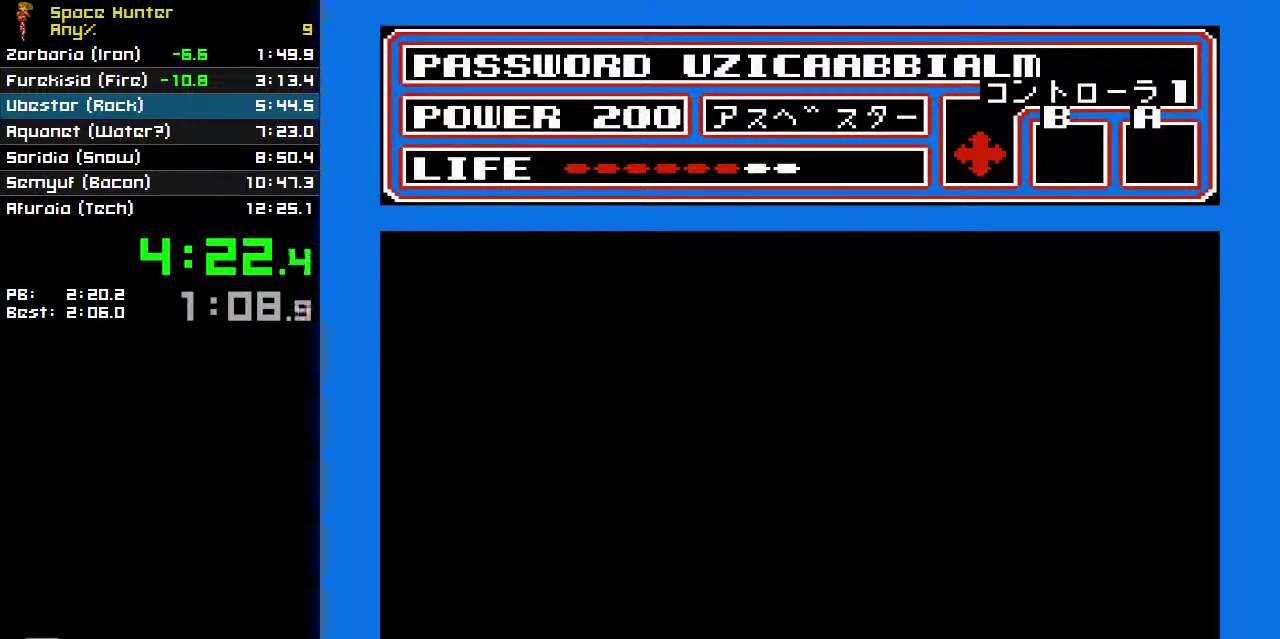
{"buttons": ["START"], "events": [[433, "START", "down"]]}
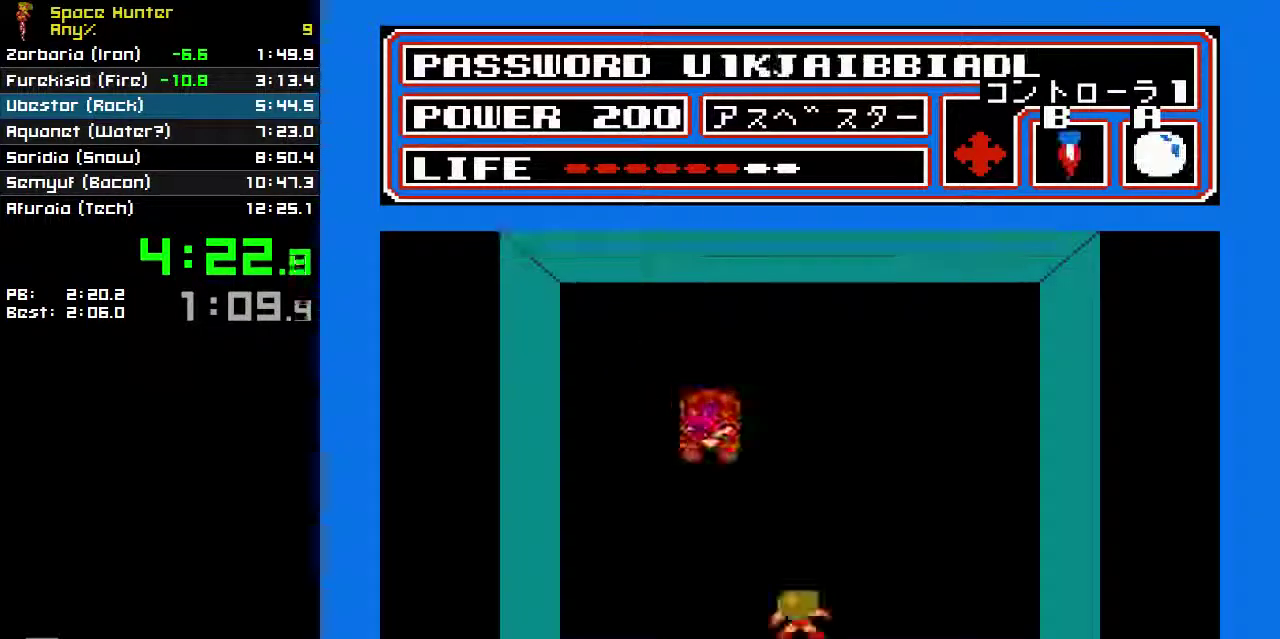
{"buttons": ["A"], "events": [[33, "START", "up"], [267, "A", "down"], [367, "A", "up"], [500, "A", "down"]]}
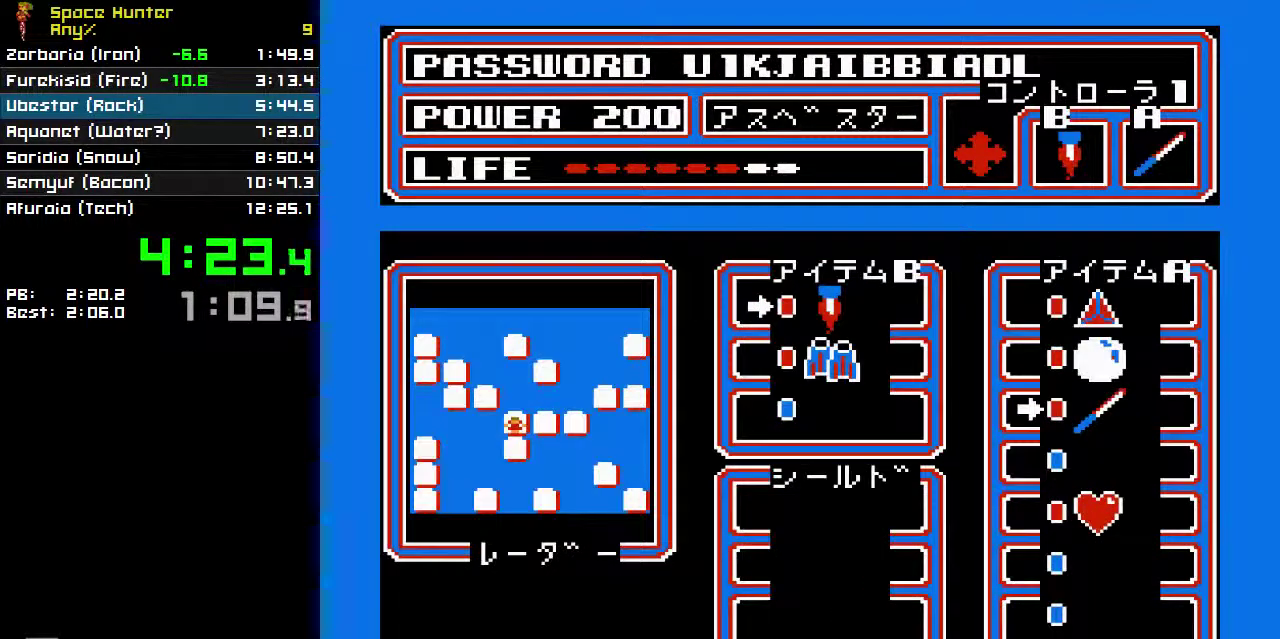
{"buttons": [], "events": [[100, "A", "up"]]}
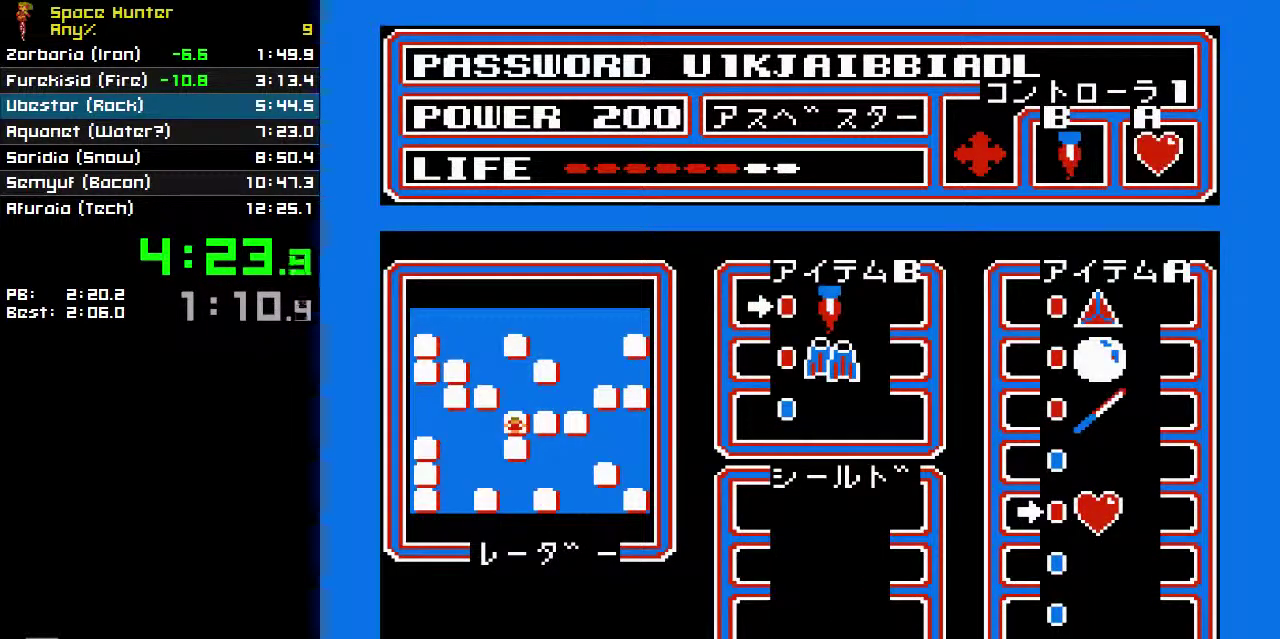
{"buttons": ["DPAD_LEFT"], "events": [[333, "START", "down"], [433, "START", "up"], [467, "DPAD_LEFT", "down"]]}
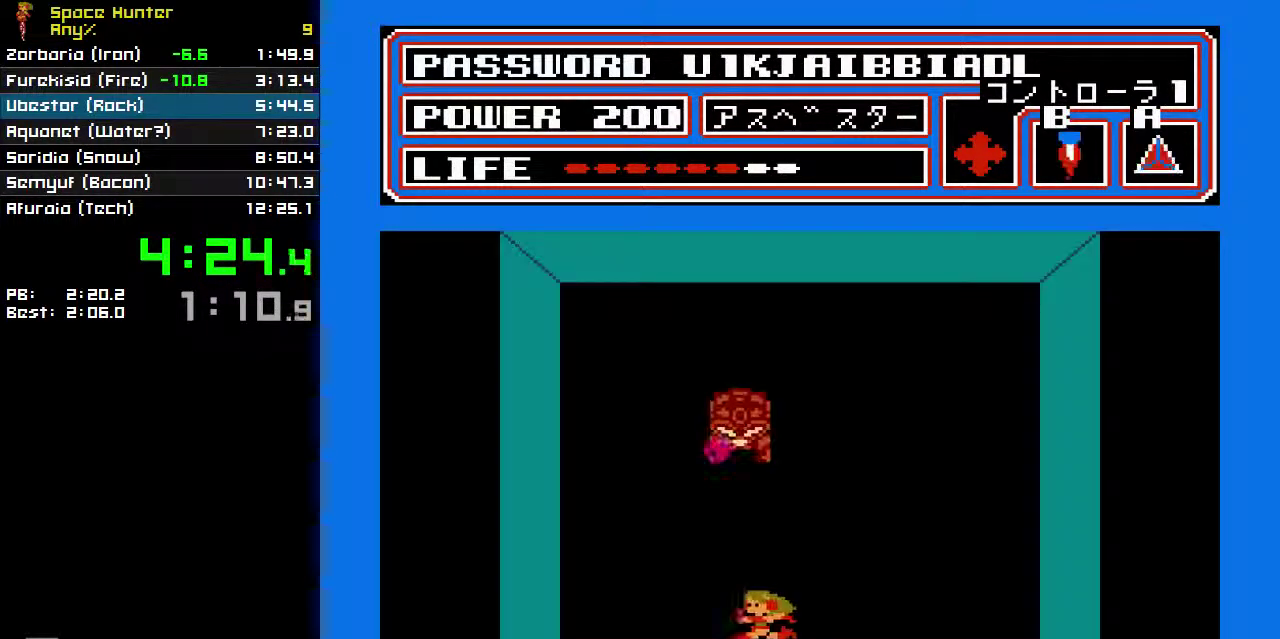
{"buttons": ["DPAD_UP"], "events": [[300, "DPAD_UP", "down"], [333, "DPAD_LEFT", "up"]]}
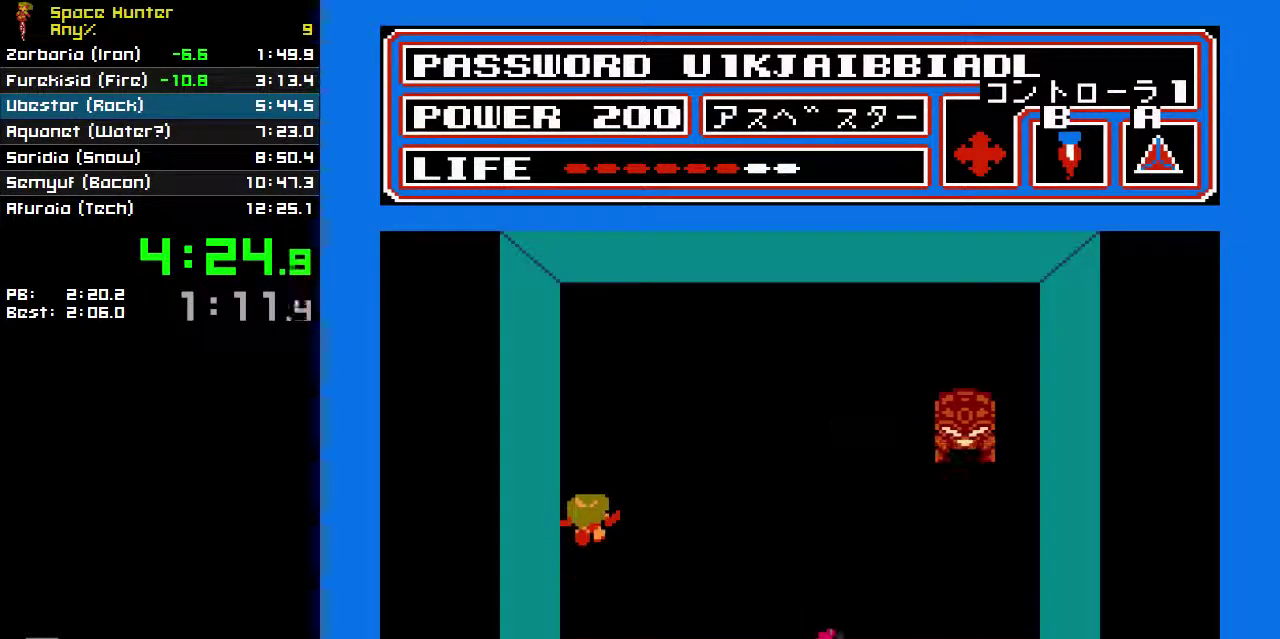
{"buttons": ["DPAD_UP"], "events": [[167, "DPAD_UP", "up"], [367, "DPAD_UP", "down"]]}
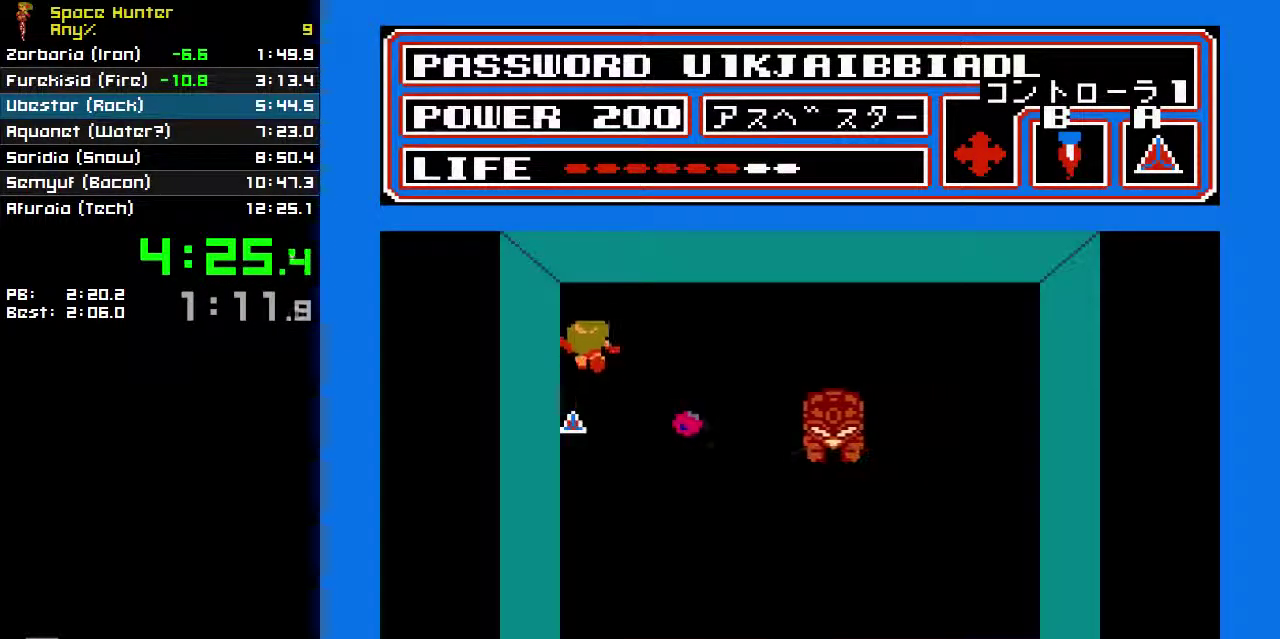
{"buttons": ["DPAD_RIGHT"], "events": [[67, "DPAD_RIGHT", "down"], [100, "DPAD_UP", "up"]]}
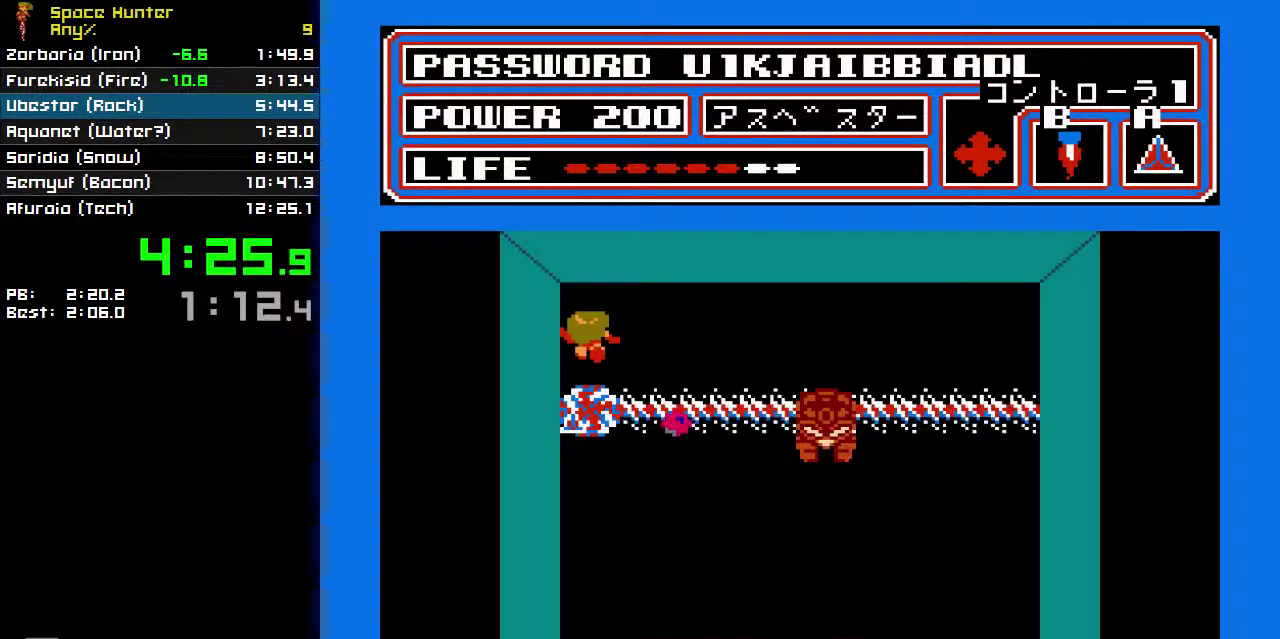
{"buttons": ["DPAD_RIGHT"], "events": []}